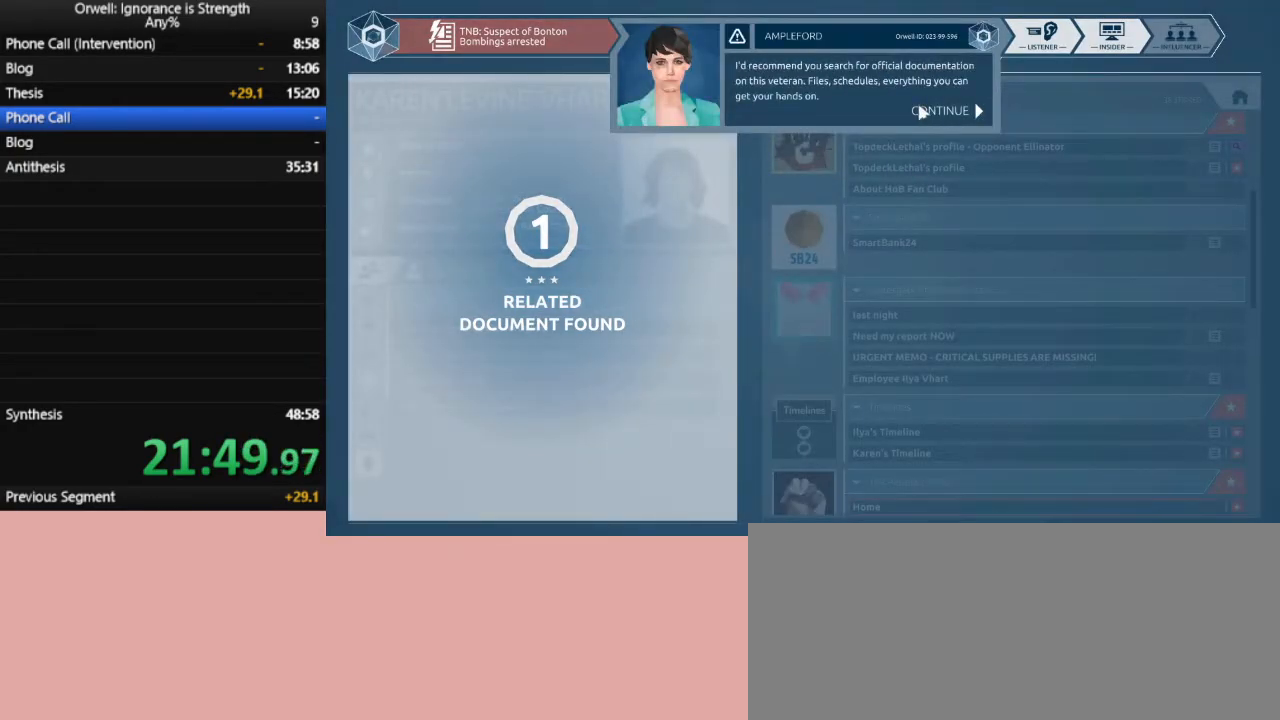
Gameplay with keyboard and mouse; each line is a JSON object with the keys and mouse buttons held at the frame after it. "events" lists presses ("down") and releases ("up") of ".", "/", "0", "1", "2", "3", "4", "5", "6", "7", "8", "9", "a", "alt_l", "alt_r", "b", "backslash", "backspace", "c", "caps_lock", "comma", "ctrl_l", "ctrl_r", "d", "down", "e", "equals", "escape", "f", "f1", "f10", "f11", "f12", "f2", "f3", "f4", "f5", "f6", "f7", "f8", "f9", "g", "h", "i", "j", "k", "l", "lbracket", "left", "m", "minus", "n", "o", "p", "q", "quote", "r", "rbracket", "return", "right", "s", "semicolon", "shift_l", "shift_r", "space", "super", "t", "tab", "tilde", "u", "up", "v", "w", "x", "y", "z", "mouse_left" and "mouse_right" between this image and that frame as [ms after this image, input, new state], when the widget could be followed in between. "mouse_left", "mouse_right" = the "left", "right" buttons of the "mouse" list. No other keys are recorded. Mouse movement is not recorded.
{"keys": [], "mouse": [], "events": [[83, "mouse_left", "up"], [183, "mouse_left", "down"], [233, "mouse_left", "up"]]}
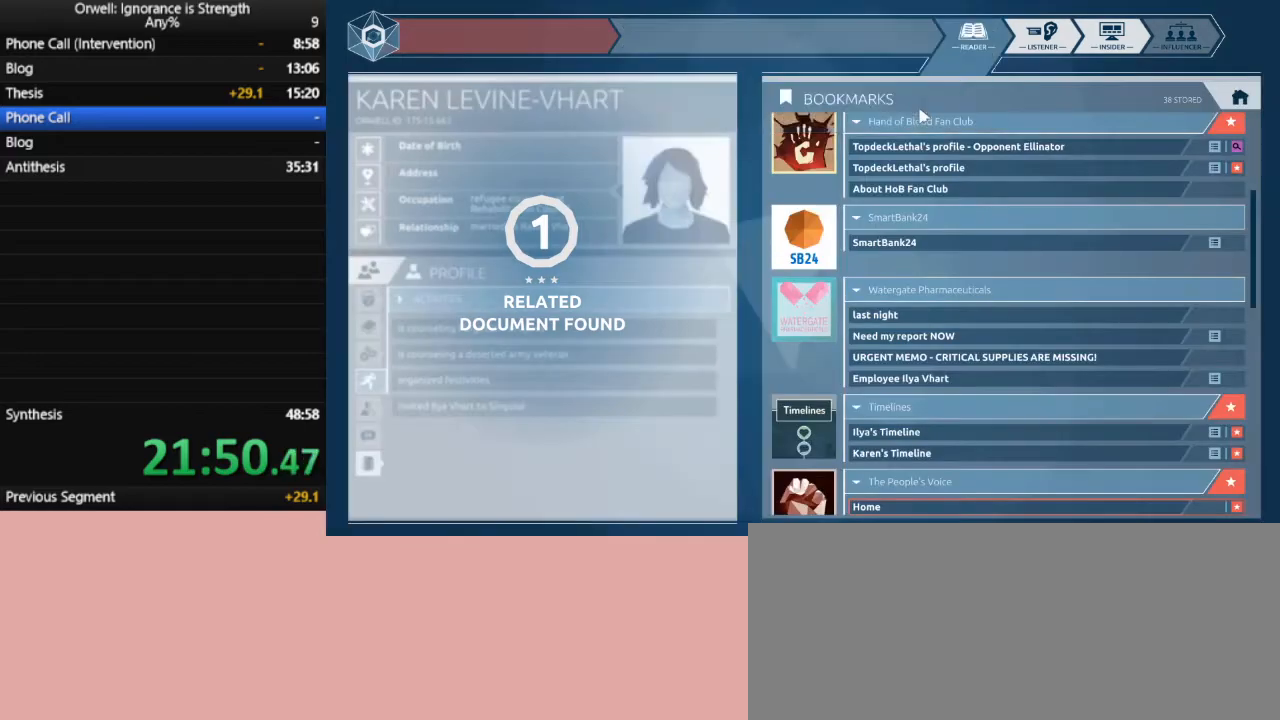
{"keys": [], "mouse": [], "events": []}
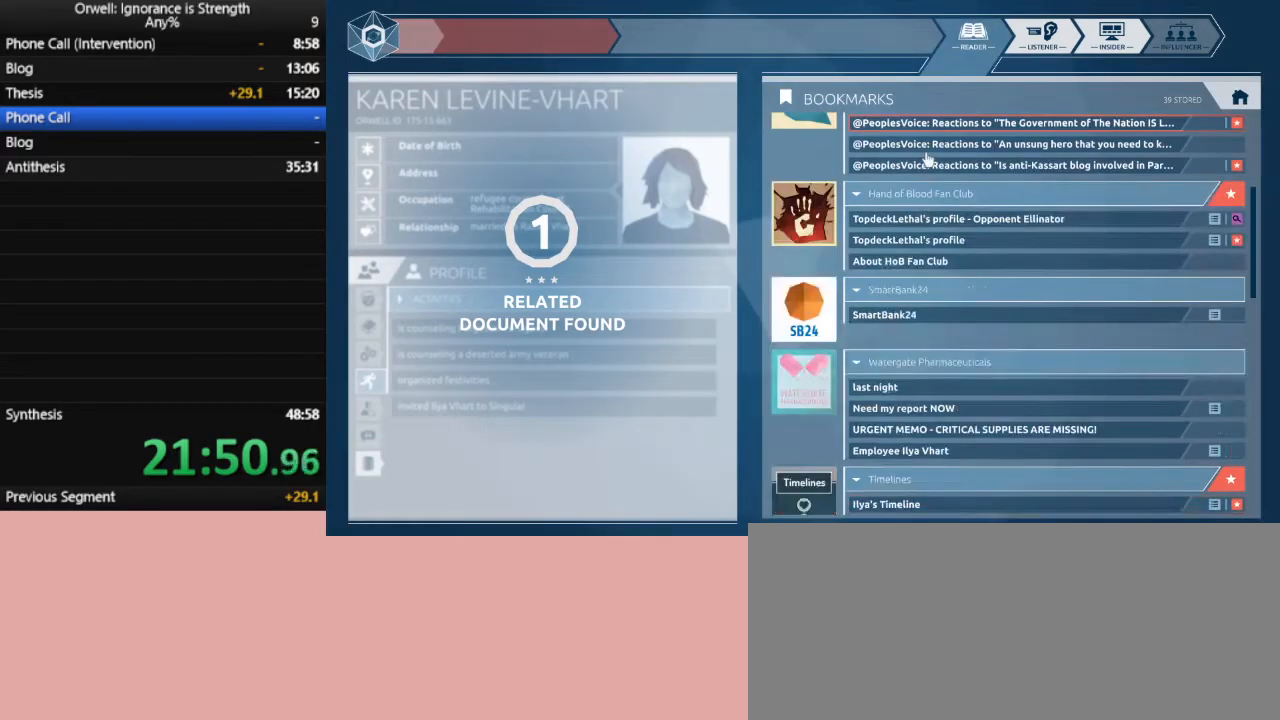
{"keys": [], "mouse": [], "events": []}
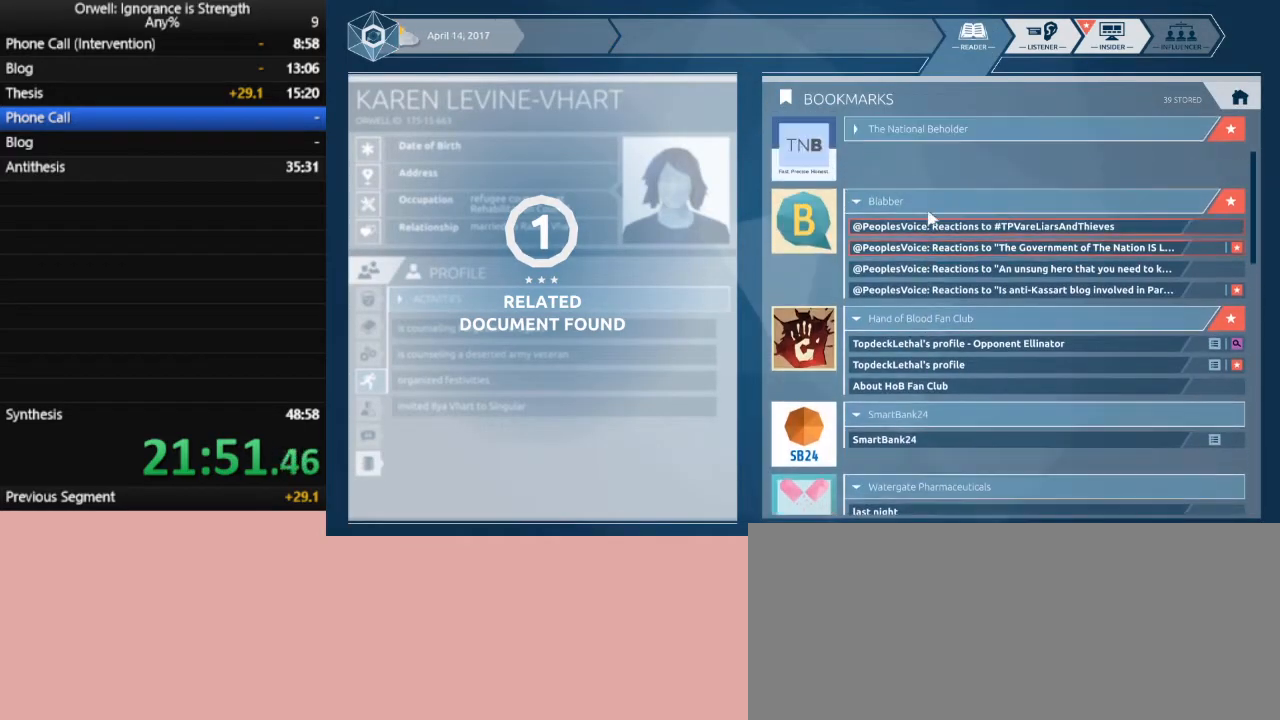
{"keys": [], "mouse": [], "events": []}
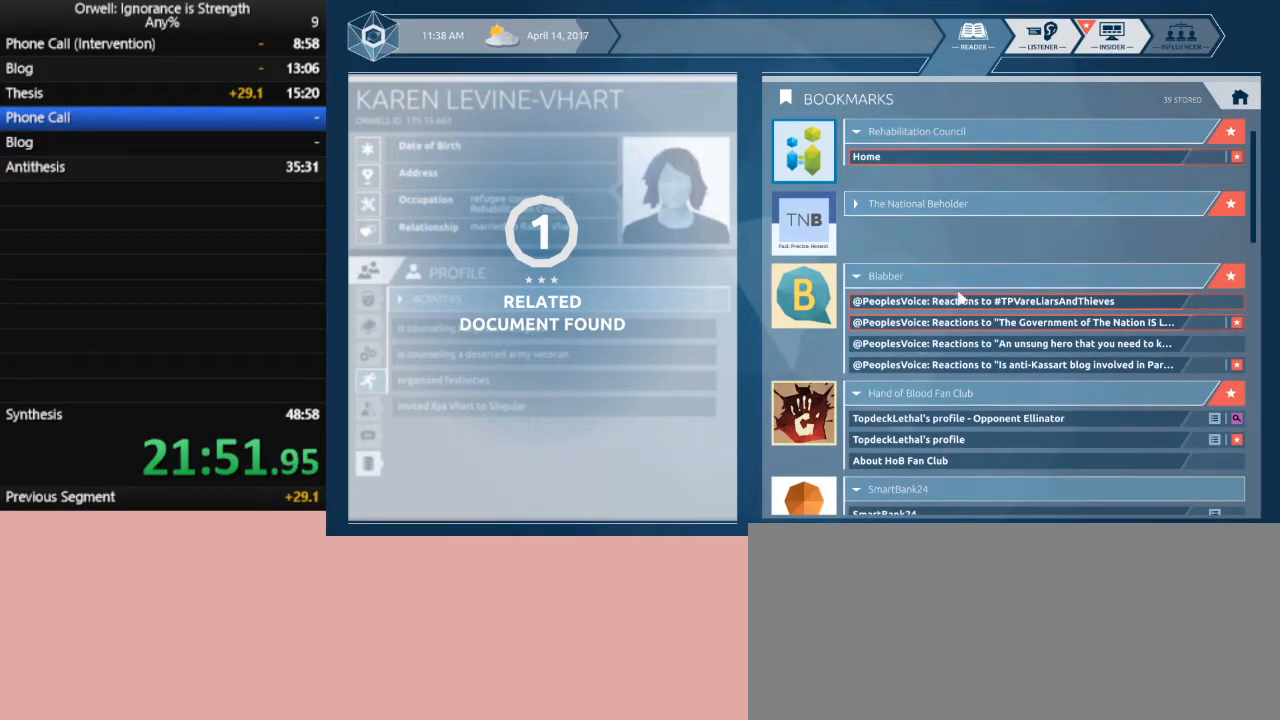
{"keys": [], "mouse": [], "events": []}
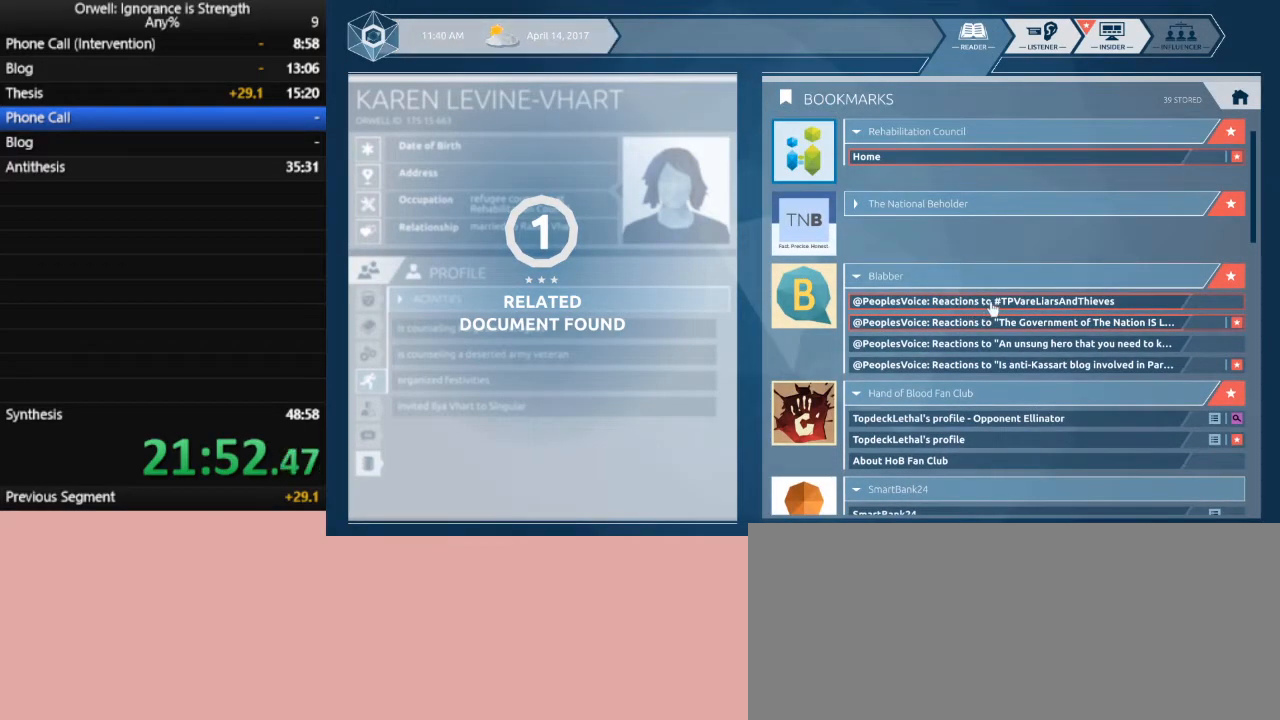
{"keys": [], "mouse": [], "events": [[33, "mouse_left", "down"], [117, "mouse_left", "up"]]}
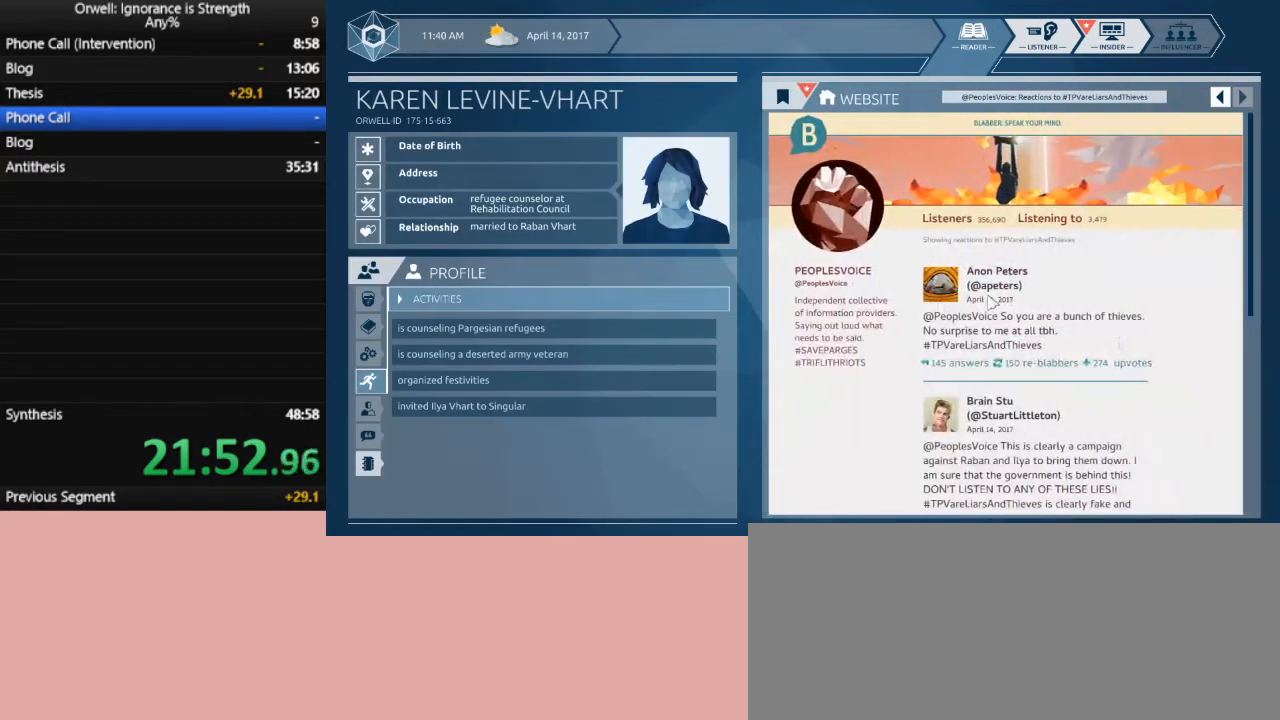
{"keys": [], "mouse": [], "events": []}
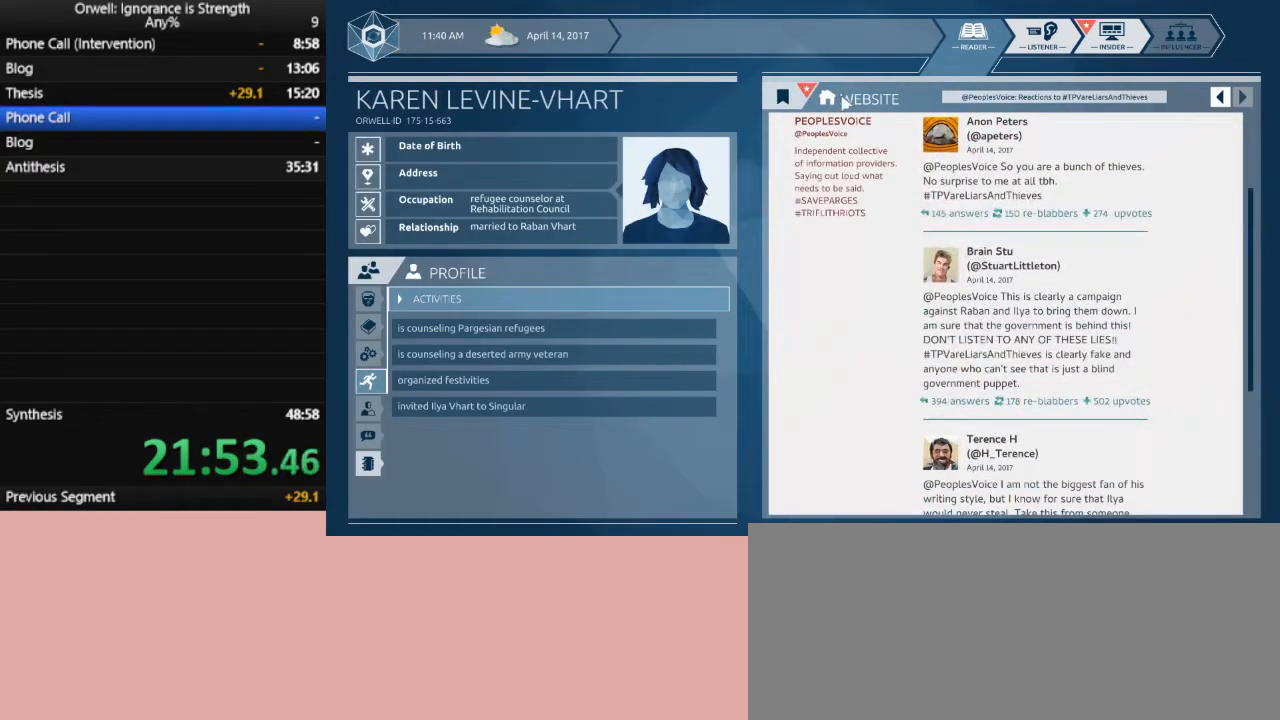
{"keys": [], "mouse": [], "events": [[333, "mouse_left", "down"], [383, "mouse_left", "up"]]}
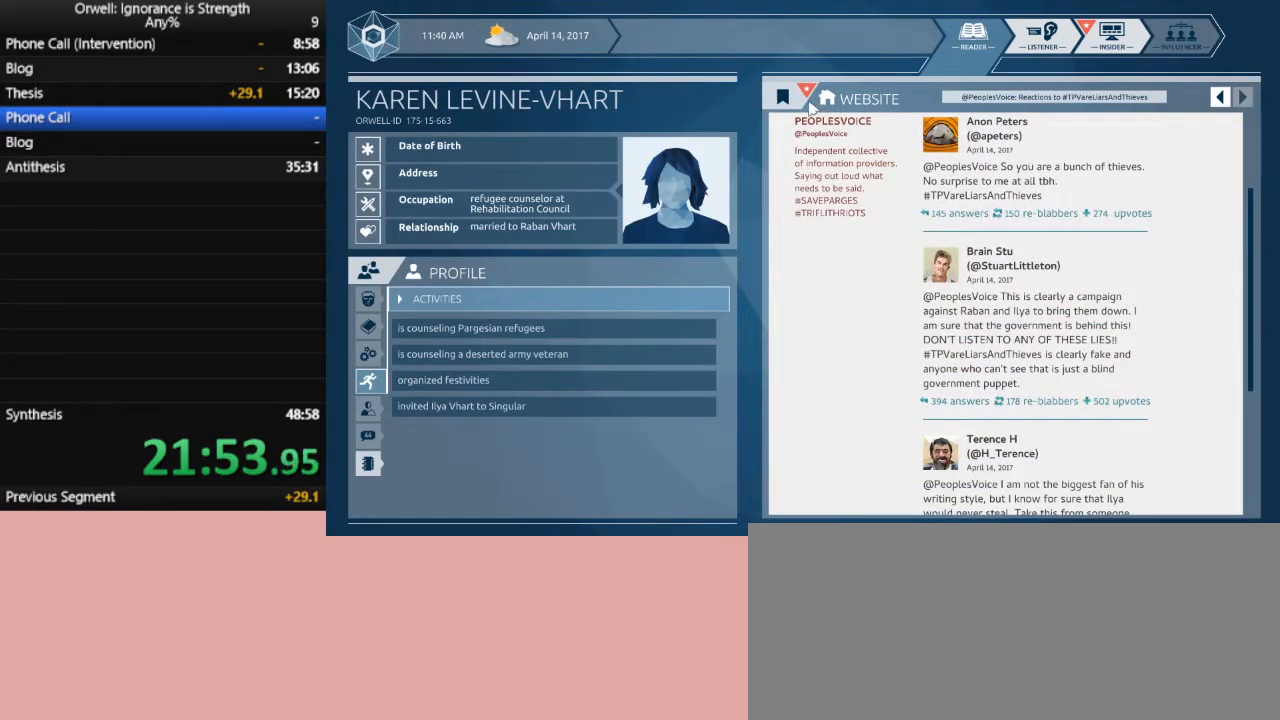
{"keys": [], "mouse": [], "events": [[217, "mouse_left", "down"], [300, "mouse_left", "up"], [400, "mouse_left", "down"], [500, "mouse_left", "up"]]}
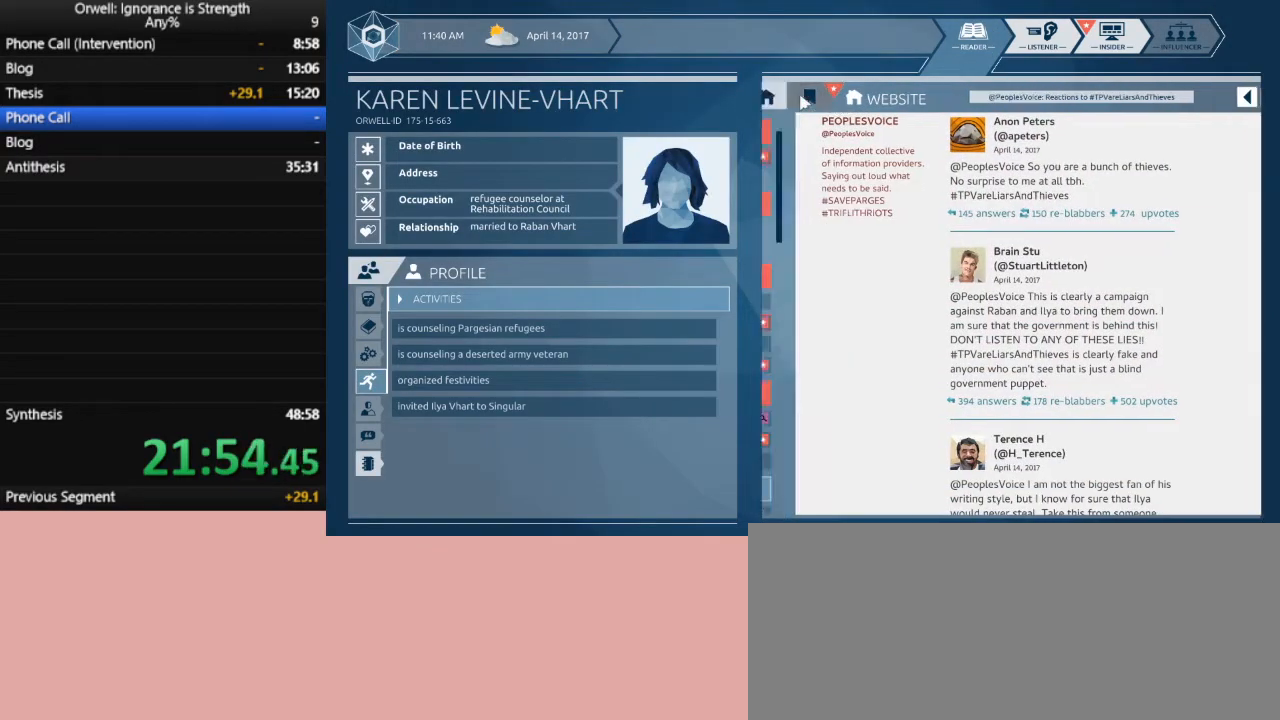
{"keys": [], "mouse": [], "events": []}
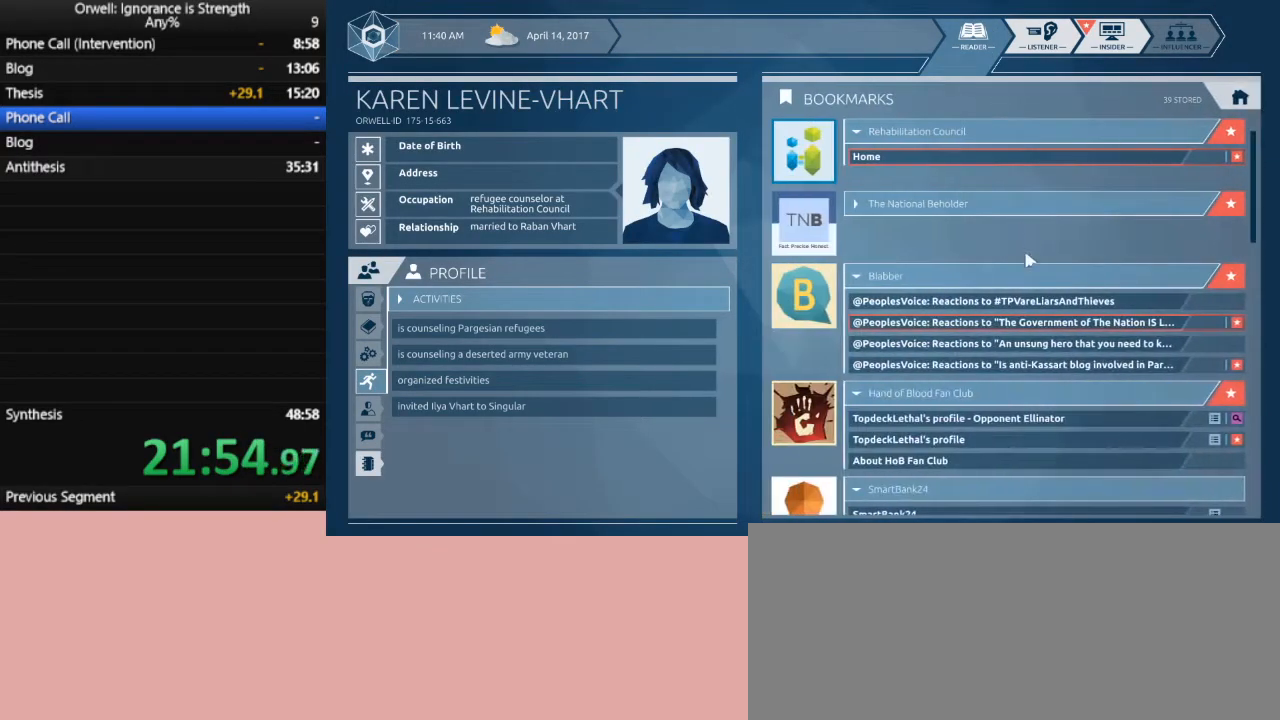
{"keys": [], "mouse": ["left"], "events": [[433, "mouse_left", "down"]]}
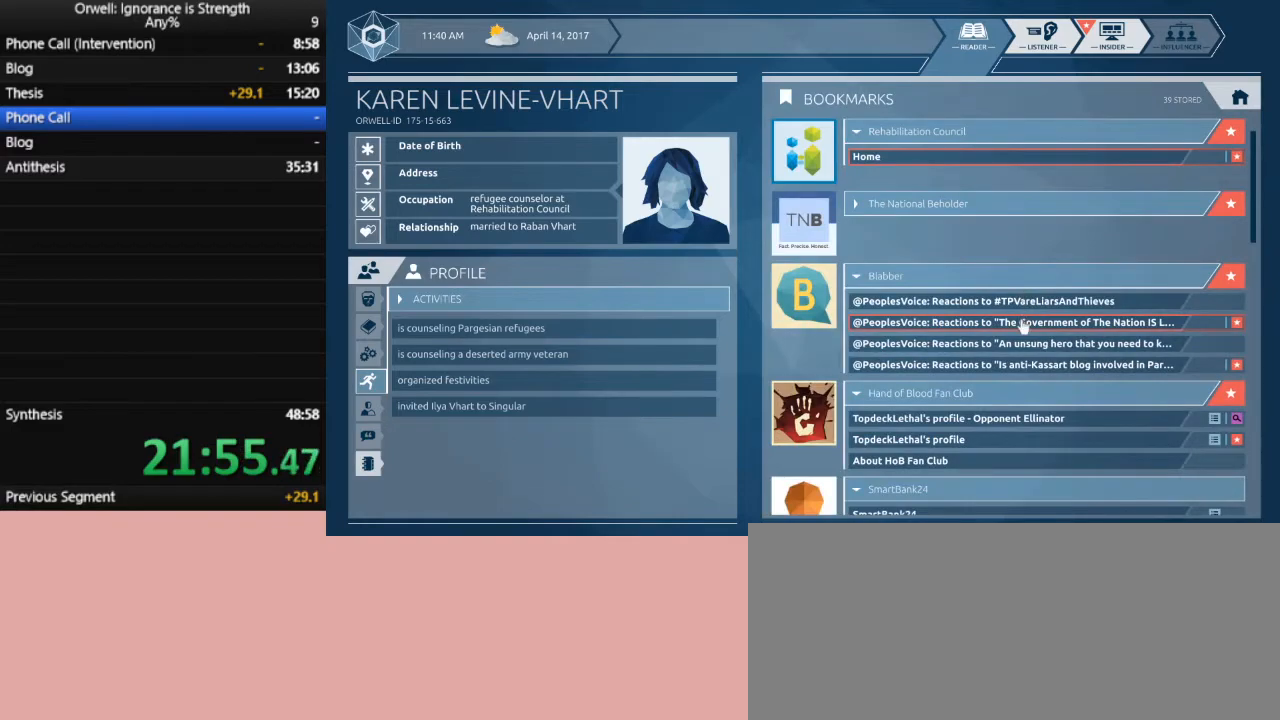
{"keys": [], "mouse": [], "events": [[33, "mouse_left", "up"]]}
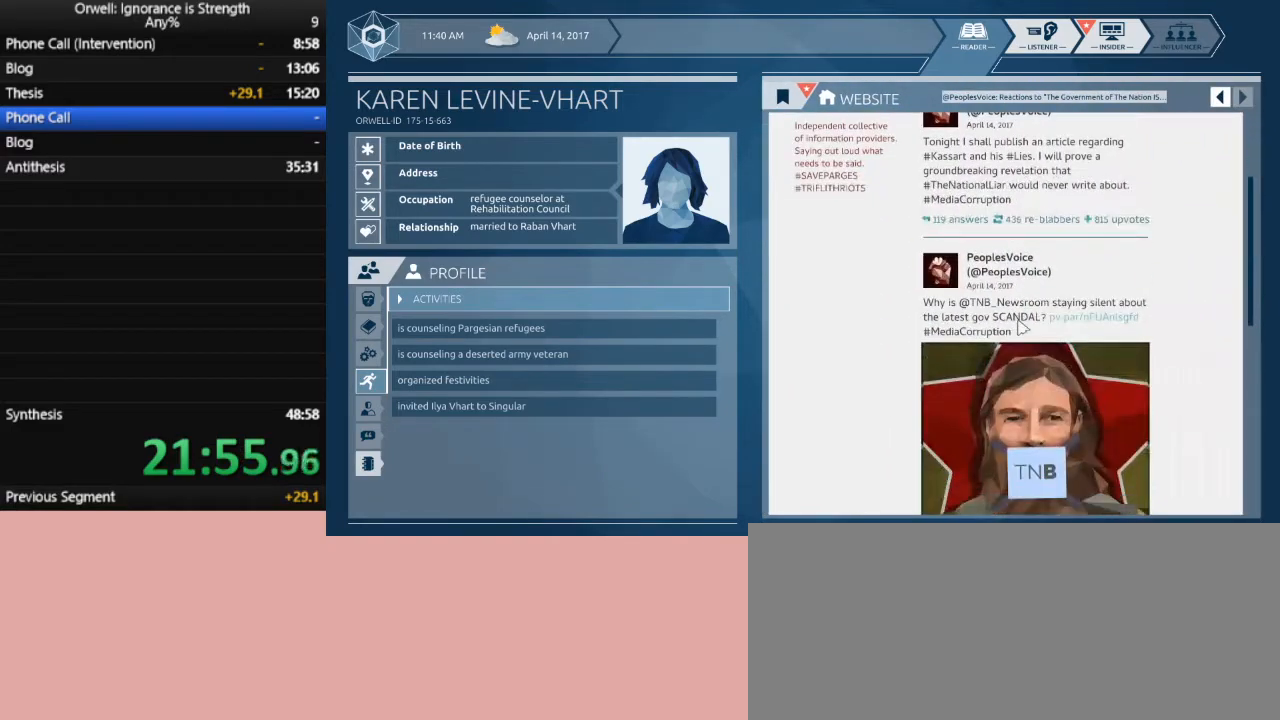
{"keys": [], "mouse": [], "events": []}
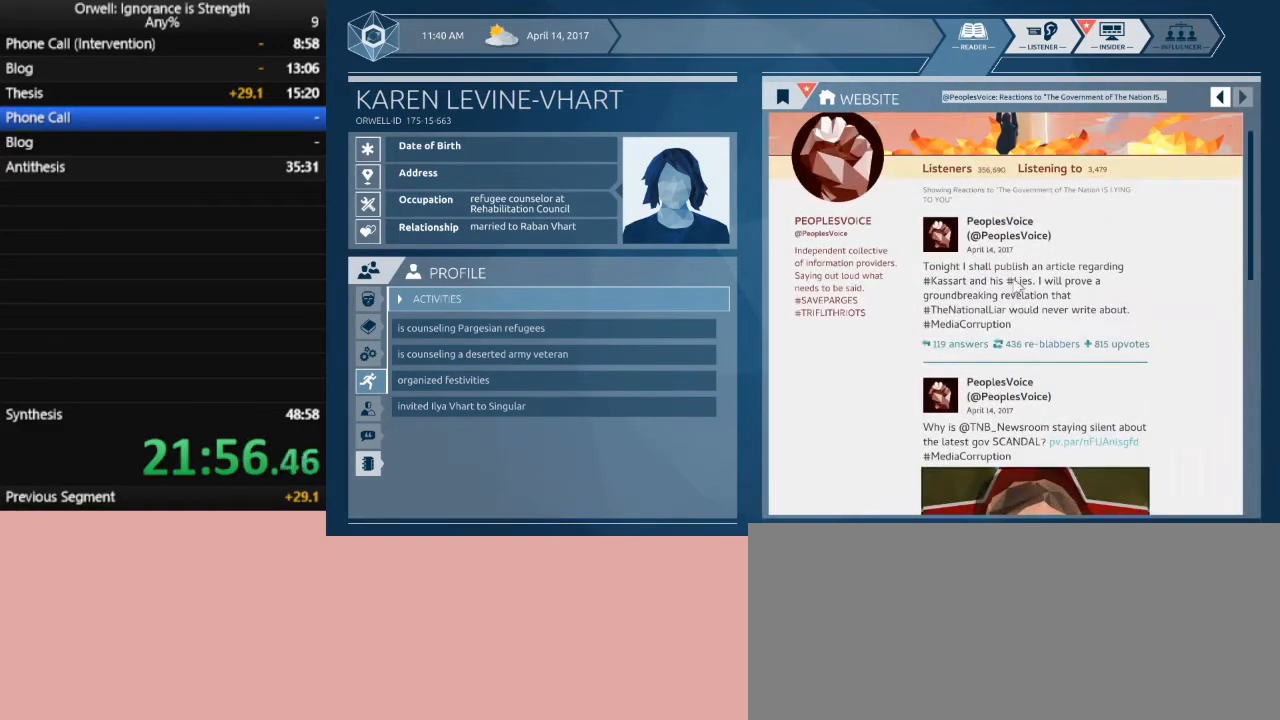
{"keys": [], "mouse": [], "events": []}
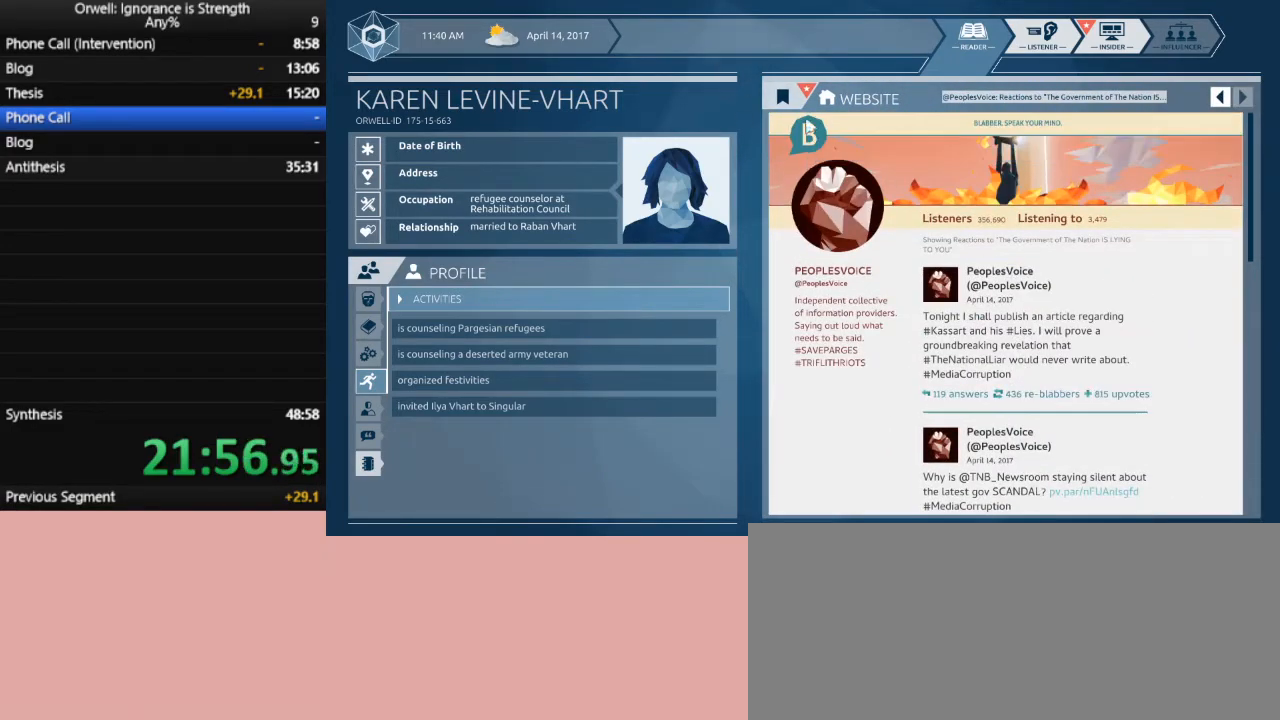
{"keys": [], "mouse": [], "events": [[217, "mouse_left", "down"], [317, "mouse_left", "up"]]}
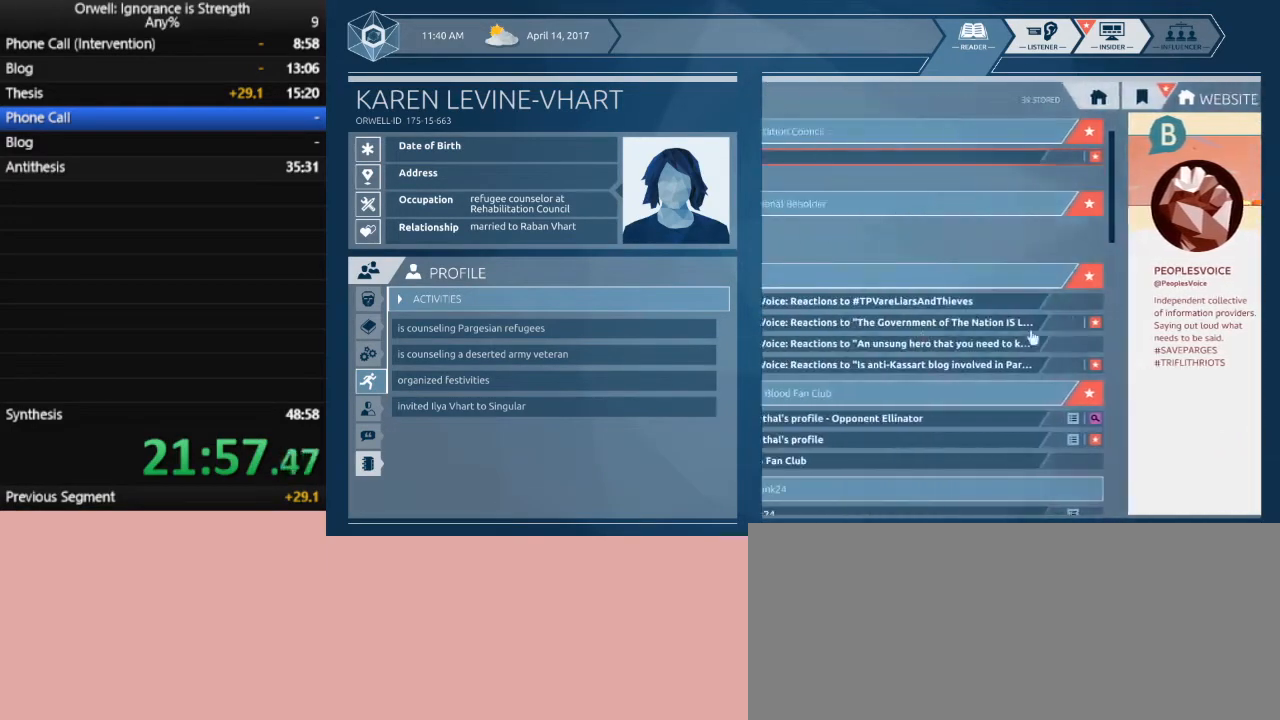
{"keys": [], "mouse": [], "events": []}
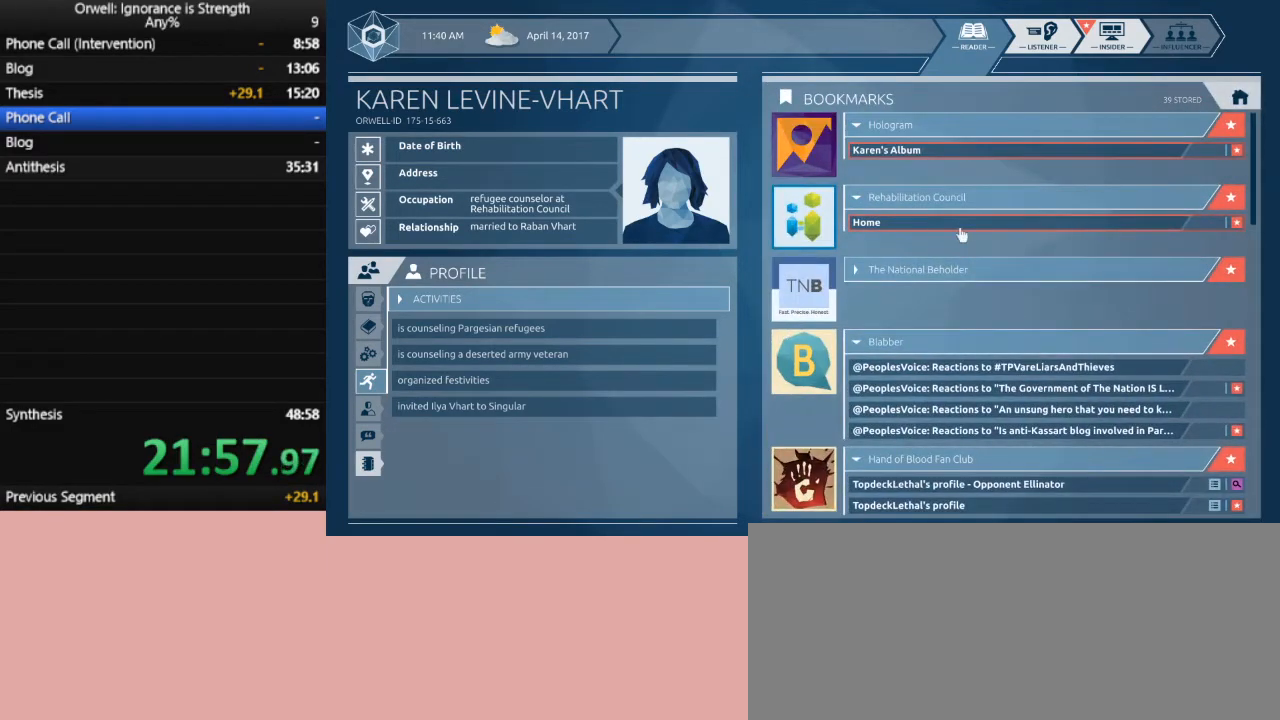
{"keys": [], "mouse": [], "events": []}
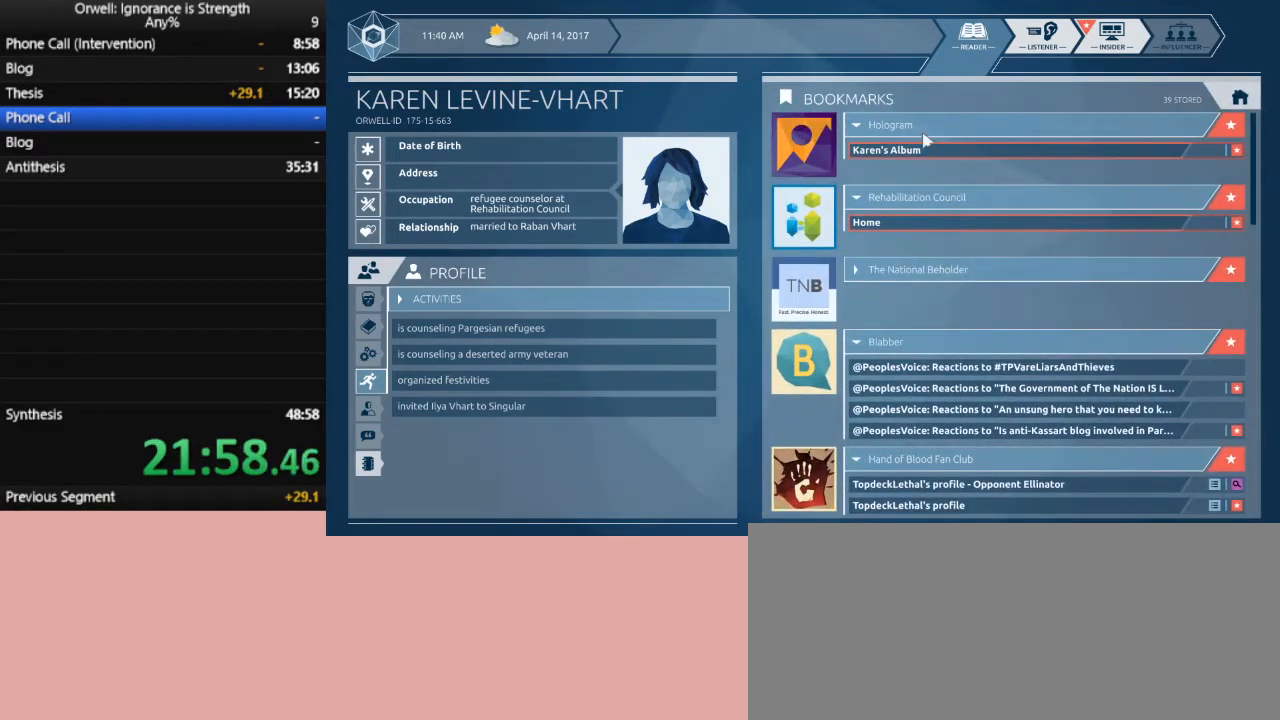
{"keys": [], "mouse": [], "events": []}
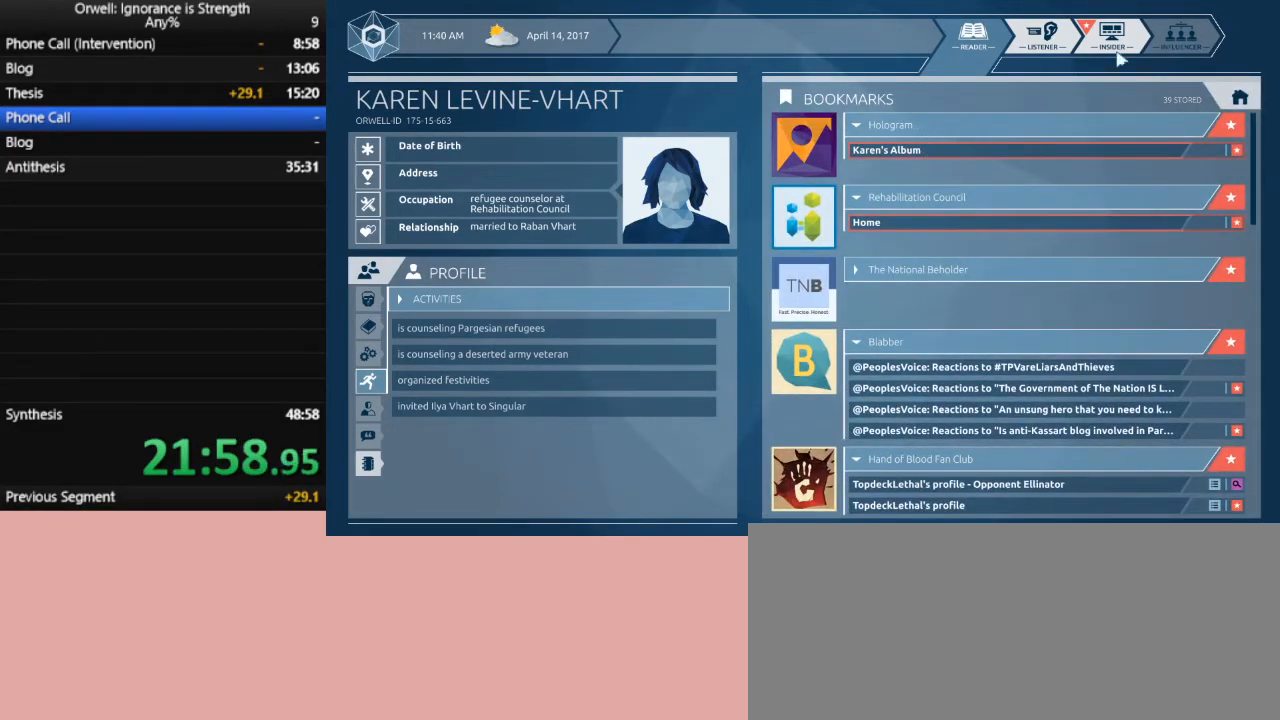
{"keys": [], "mouse": [], "events": [[183, "mouse_left", "down"], [283, "mouse_left", "up"]]}
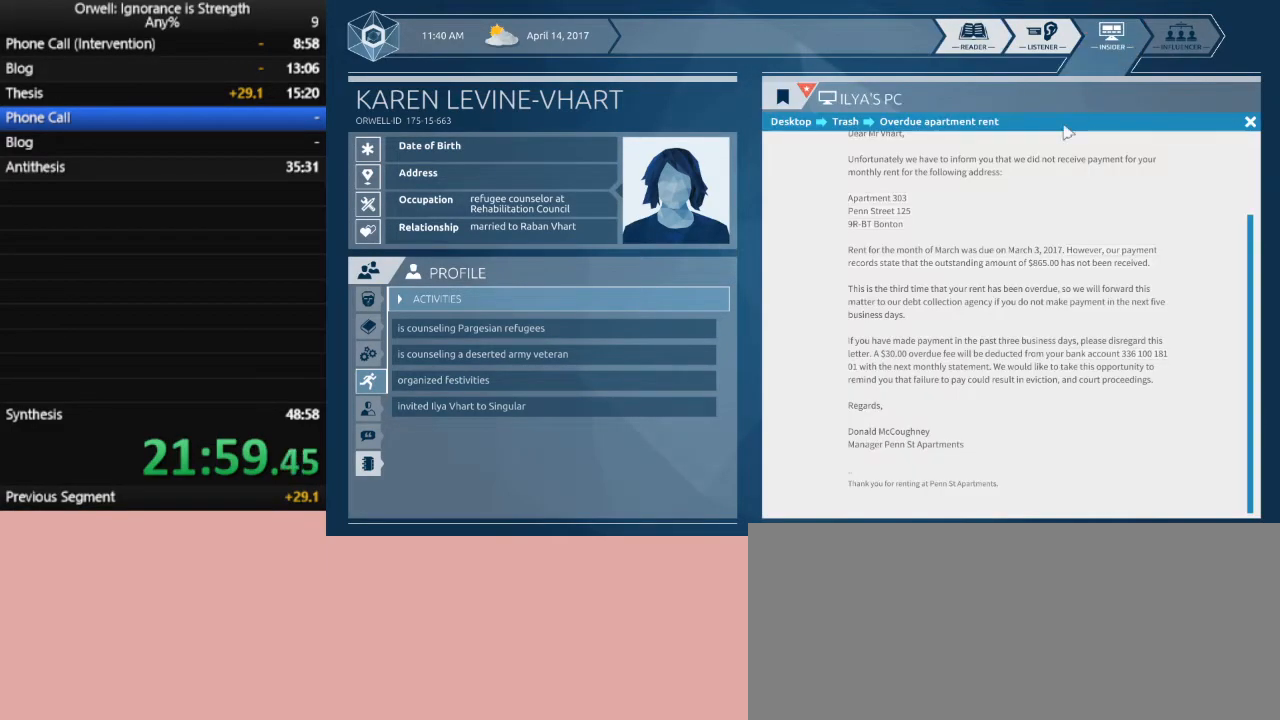
{"keys": [], "mouse": ["left"], "events": [[483, "mouse_left", "down"]]}
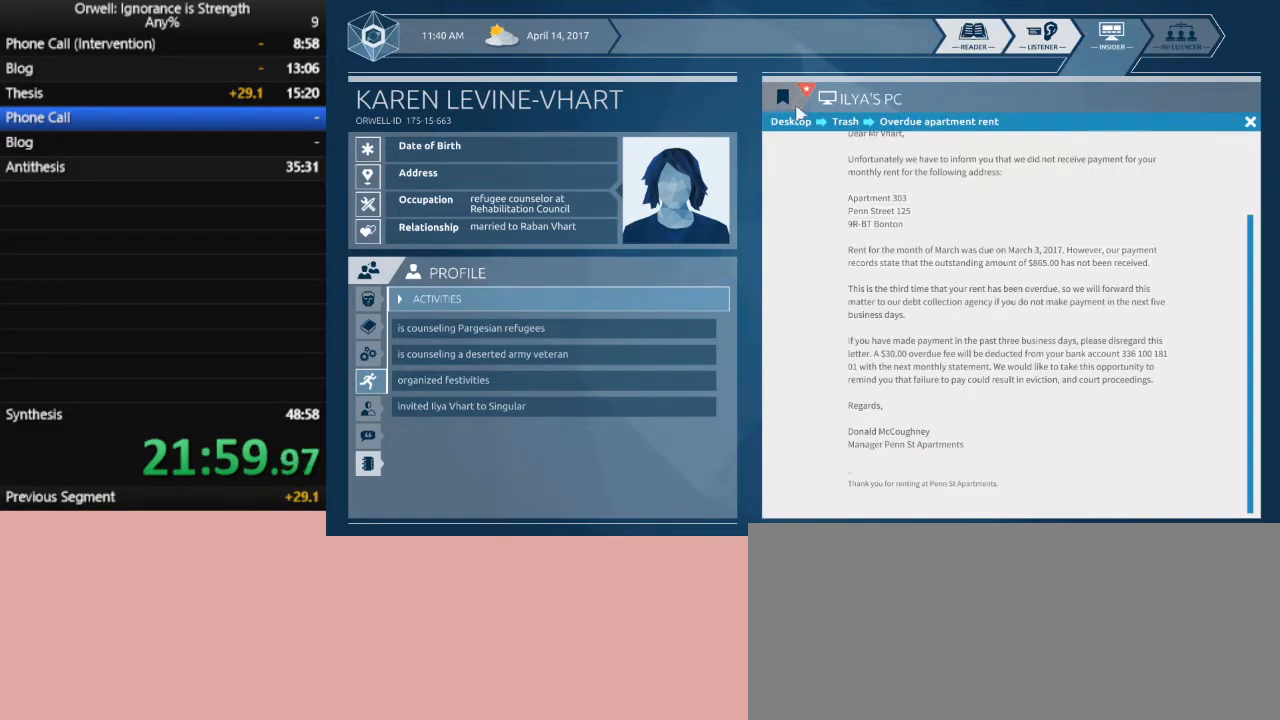
{"keys": [], "mouse": [], "events": [[83, "mouse_left", "up"]]}
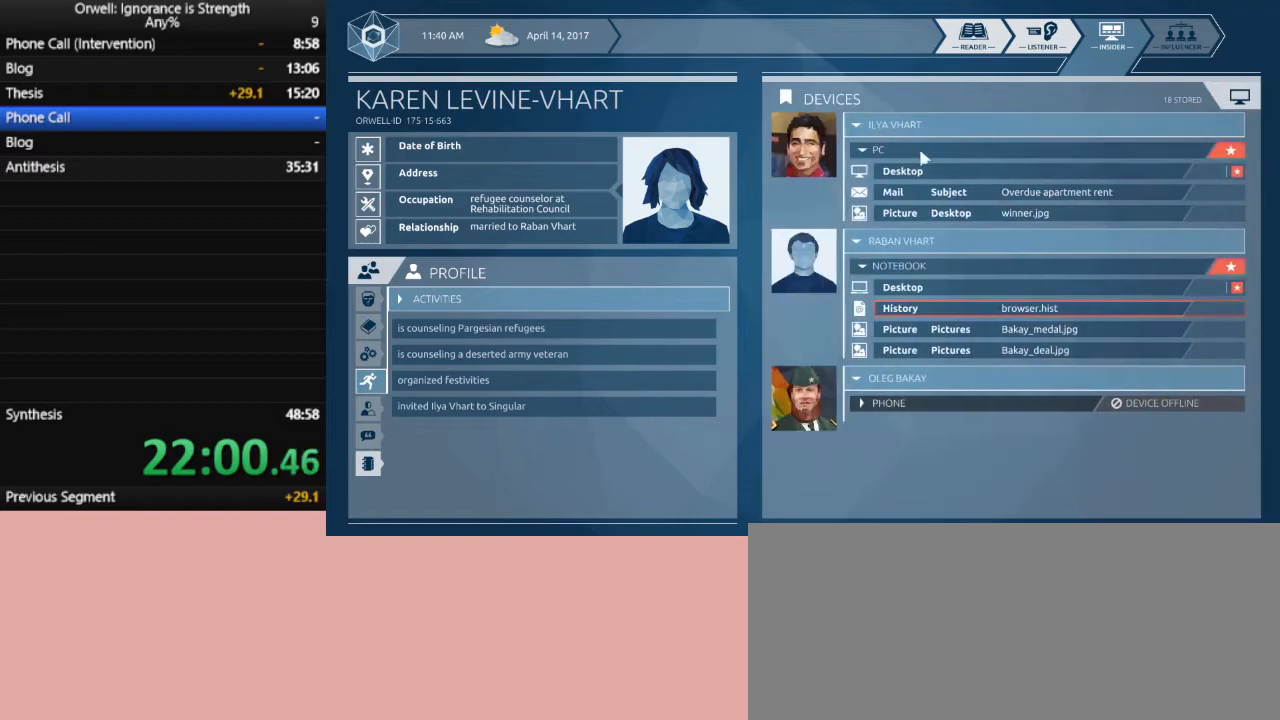
{"keys": [], "mouse": [], "events": []}
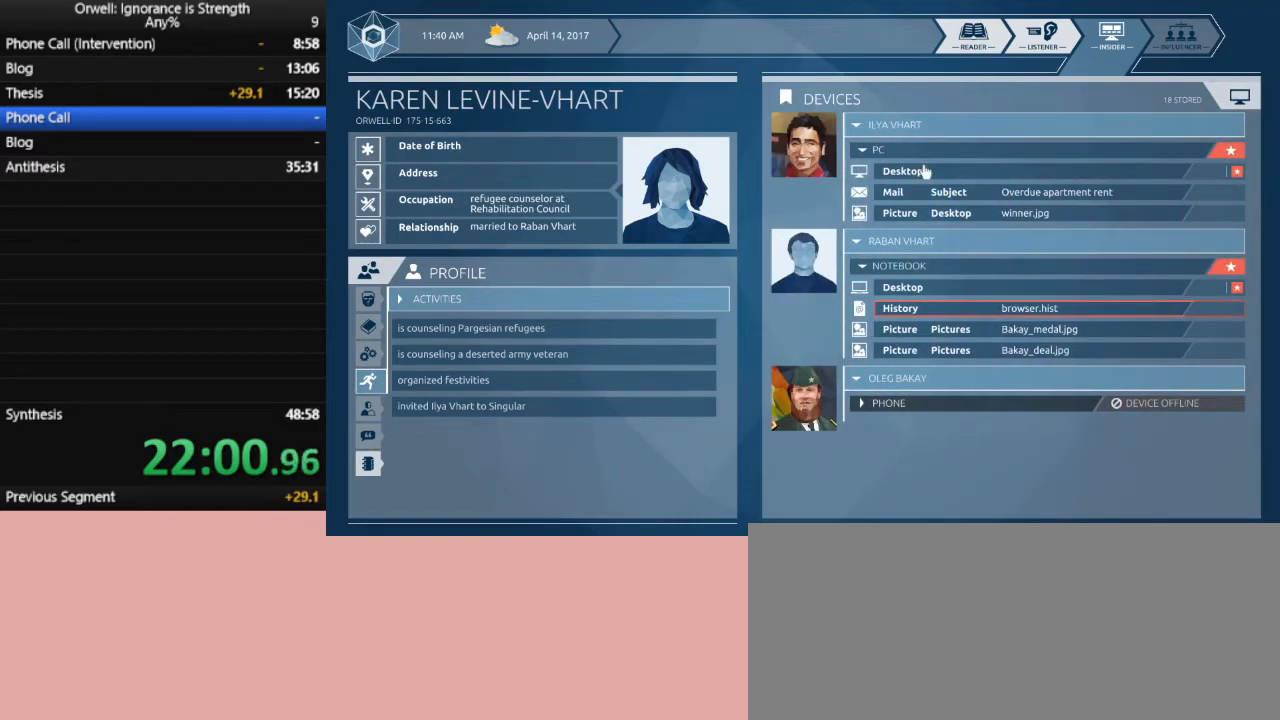
{"keys": [], "mouse": [], "events": []}
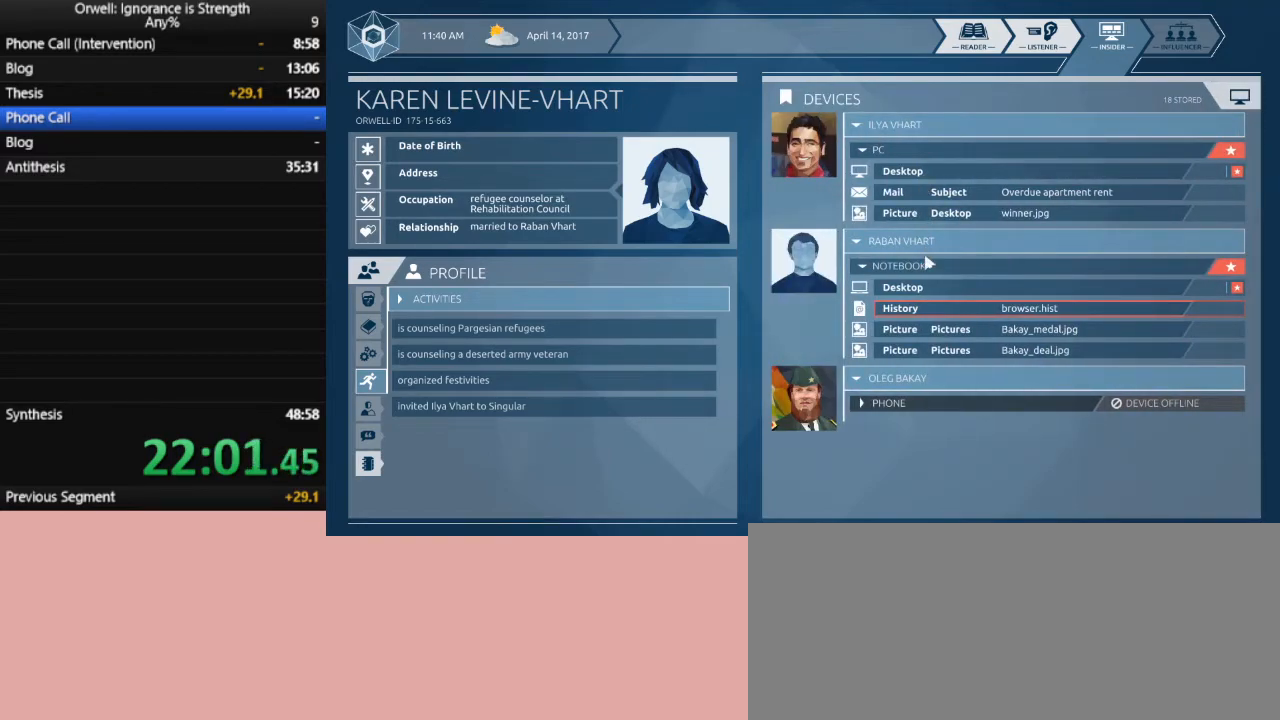
{"keys": [], "mouse": ["left"], "events": [[450, "mouse_left", "down"]]}
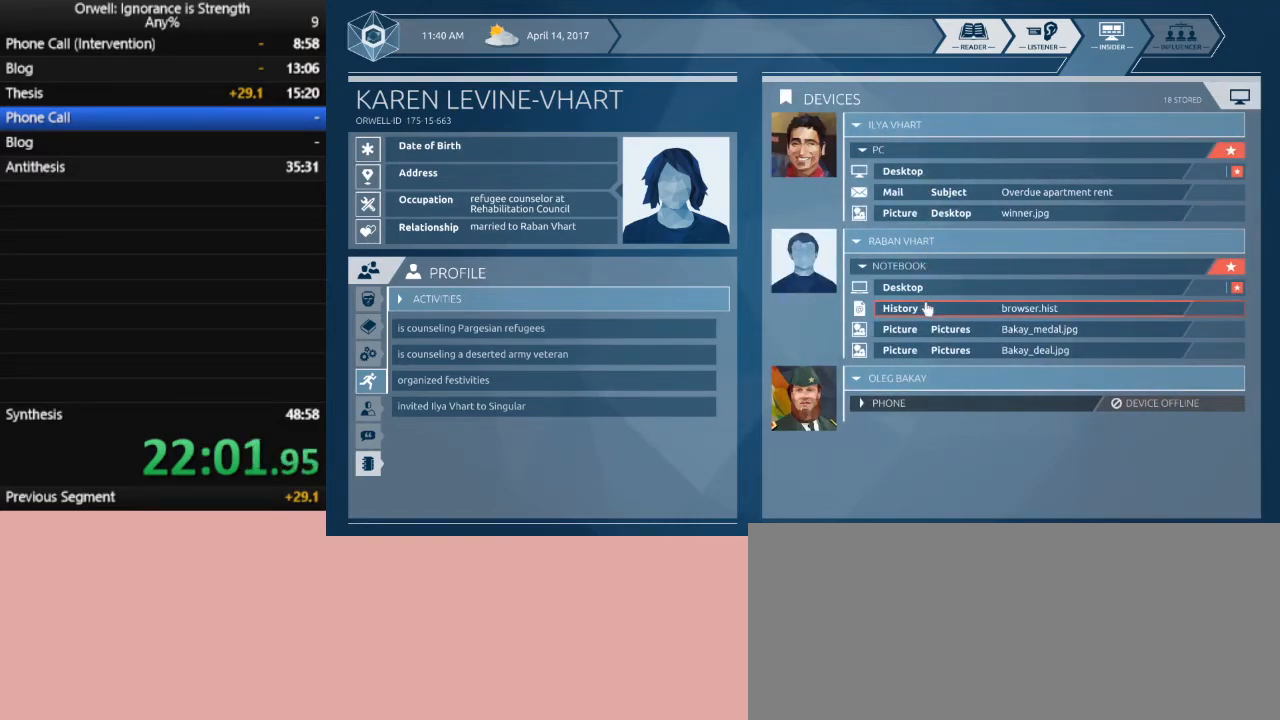
{"keys": [], "mouse": [], "events": [[50, "mouse_left", "up"]]}